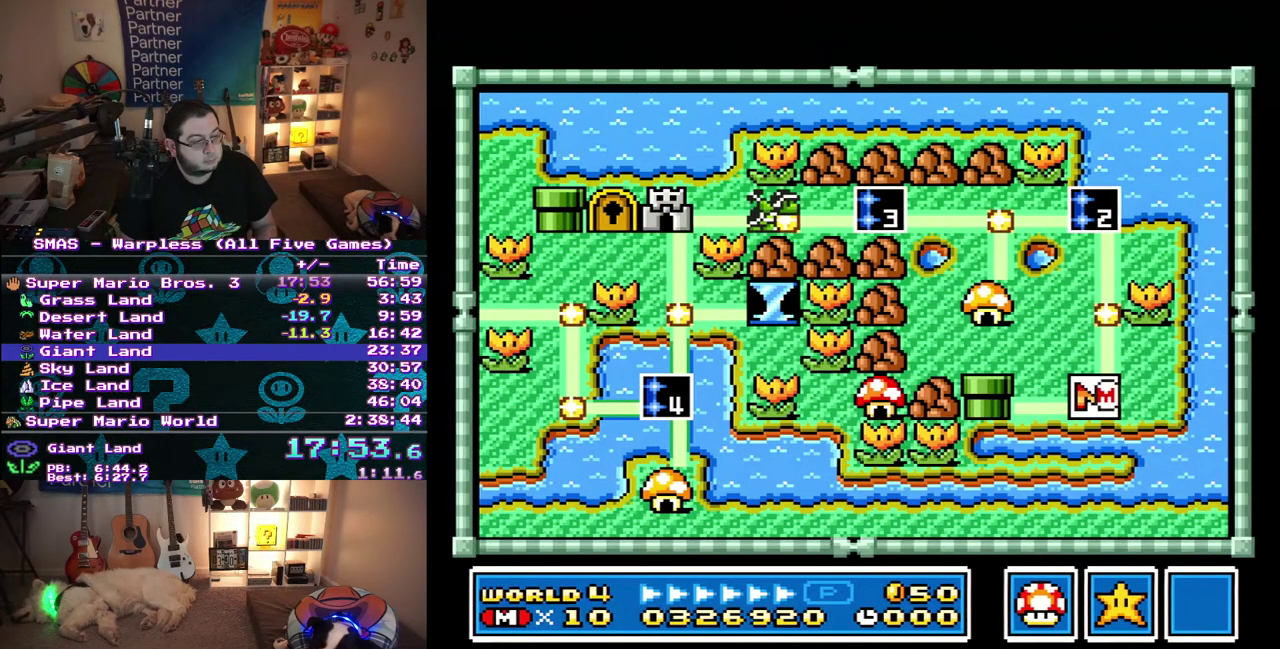
Gameplay with a controller (Nintendo layout); each line is a JSON object with the inputs held at the frame after it. "events" lists button and stick changes between this image and that frame as [ms after this image, input, new state], when the widget could be followed in between. Not read: A L3 R3 Y.
{"buttons": ["DPAD_UP"], "events": [[117, "DPAD_UP", "down"]]}
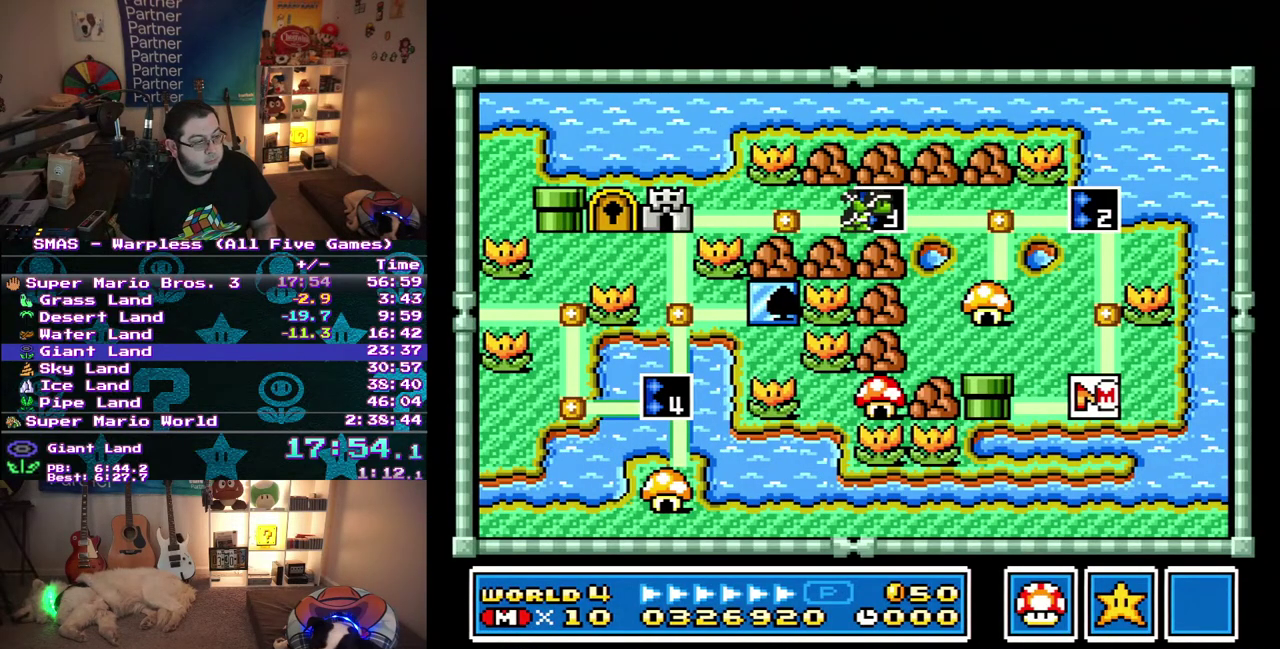
{"buttons": ["DPAD_UP"], "events": []}
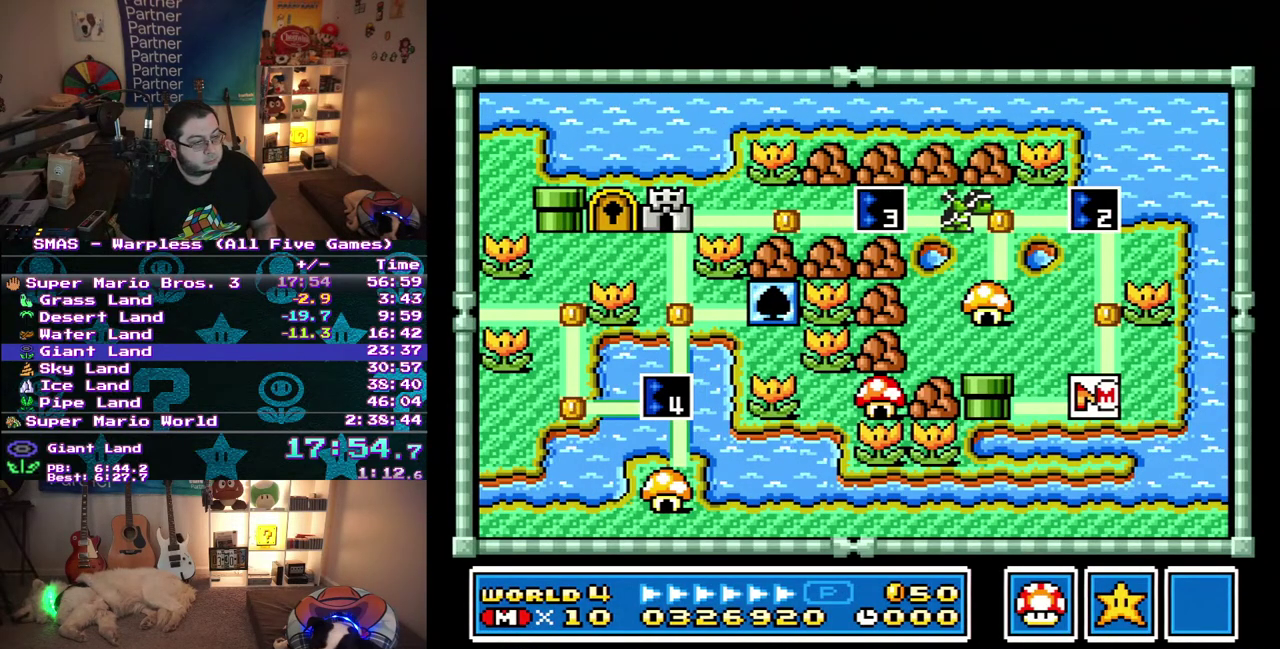
{"buttons": ["DPAD_UP"], "events": []}
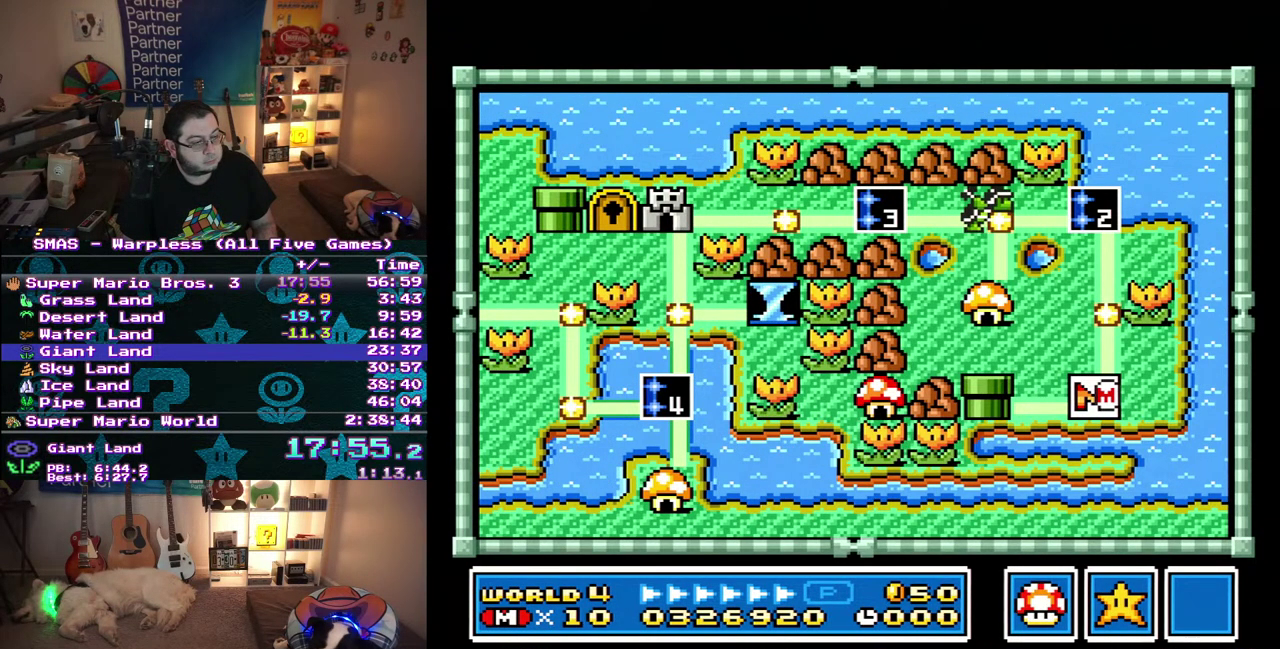
{"buttons": ["DPAD_UP"], "events": []}
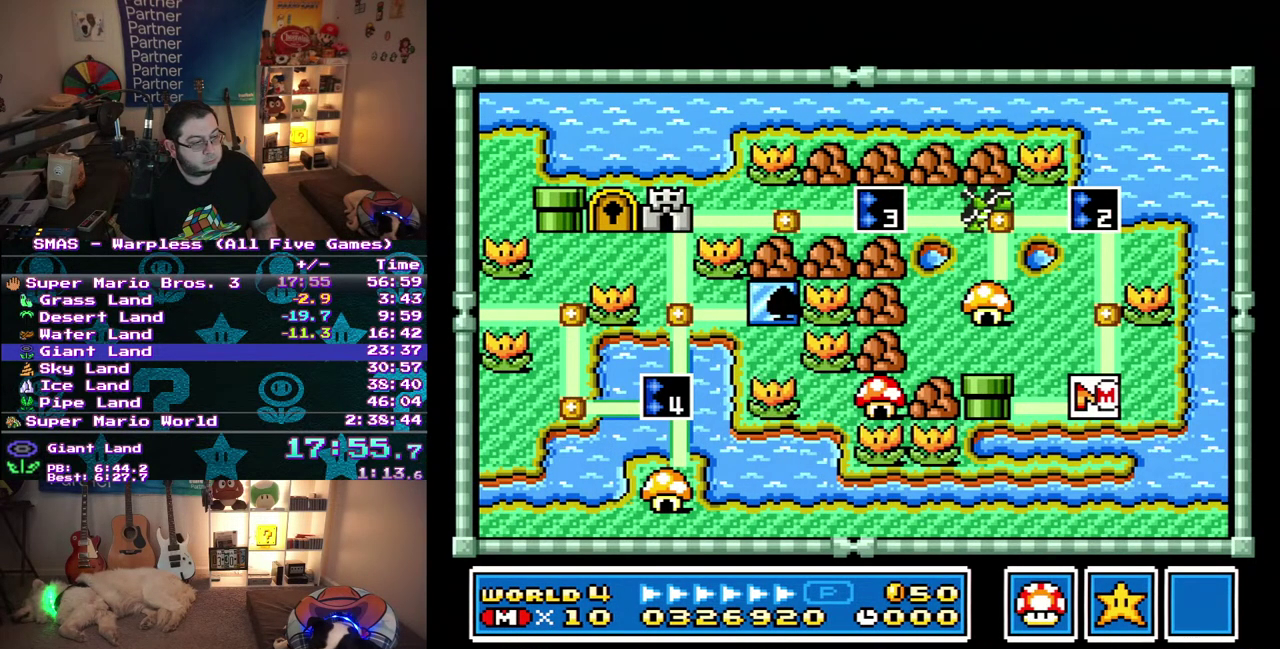
{"buttons": ["DPAD_UP"], "events": []}
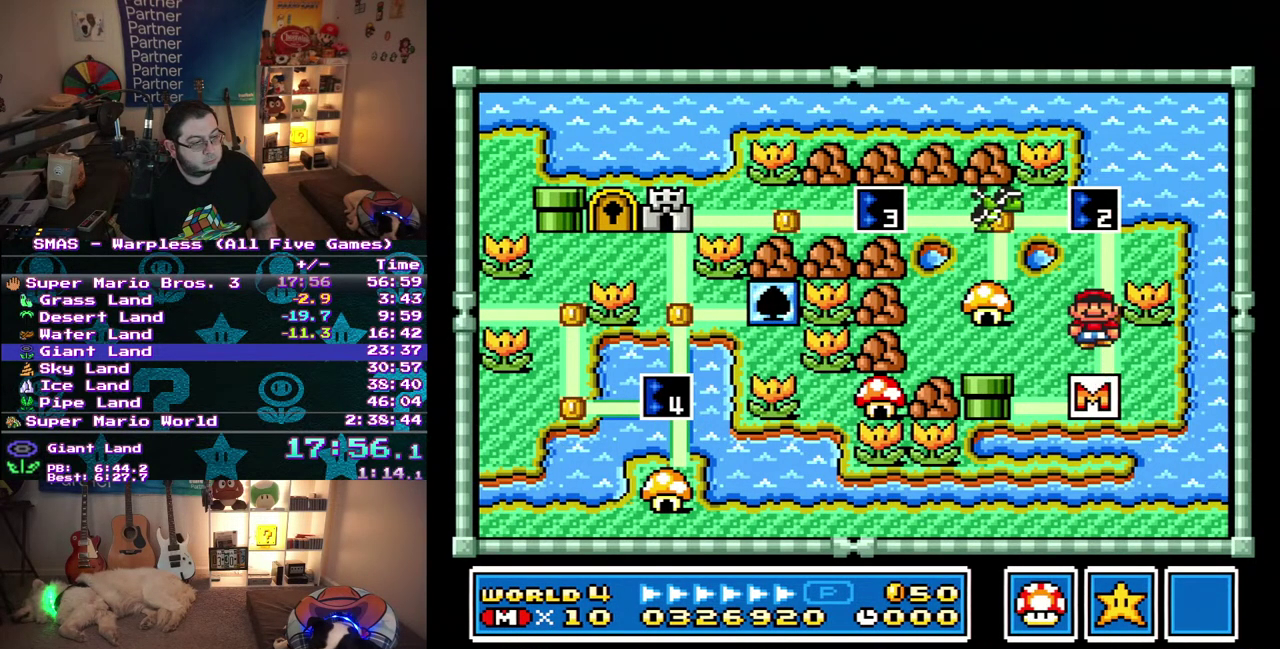
{"buttons": [], "events": [[67, "DPAD_UP", "up"], [183, "DPAD_UP", "down"], [333, "DPAD_UP", "up"]]}
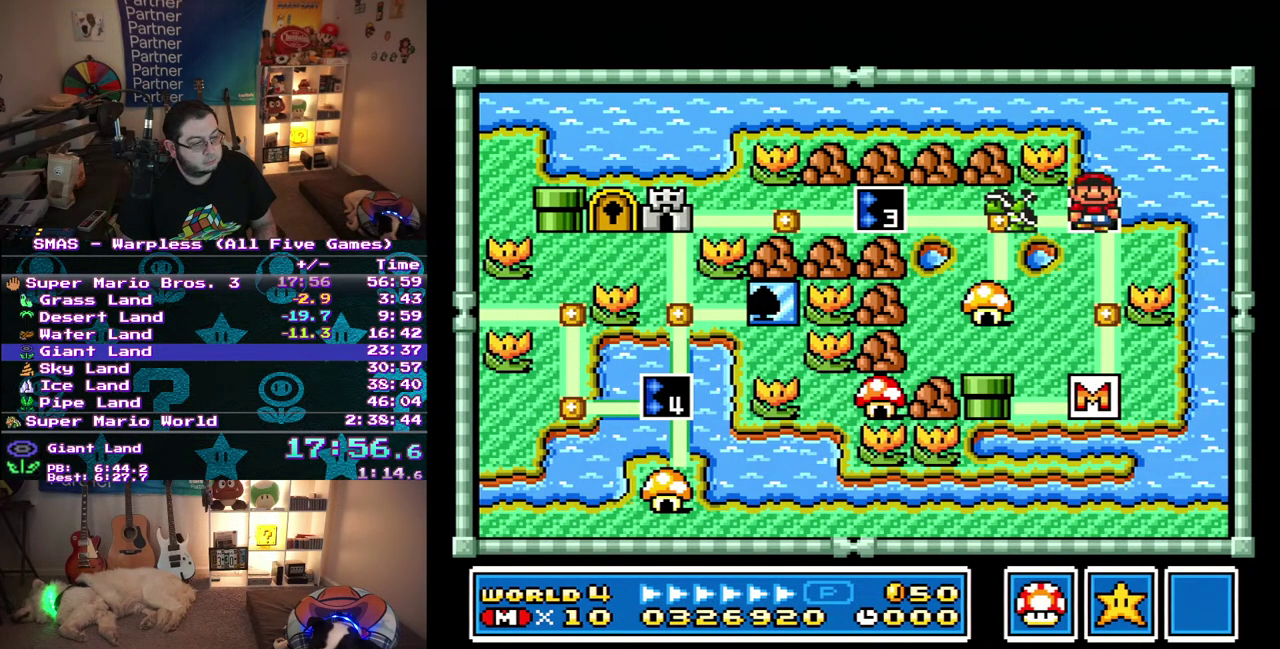
{"buttons": ["DPAD_RIGHT"], "events": [[417, "DPAD_RIGHT", "down"]]}
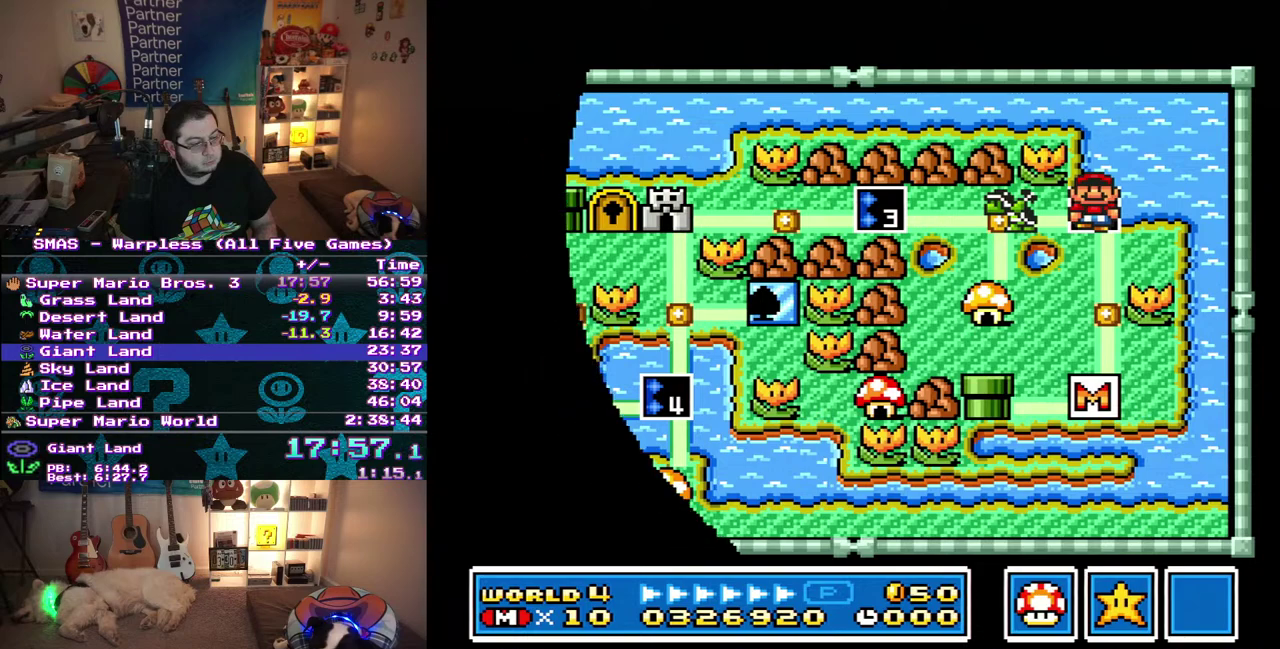
{"buttons": ["DPAD_UP", "DPAD_RIGHT"], "events": [[417, "DPAD_UP", "down"]]}
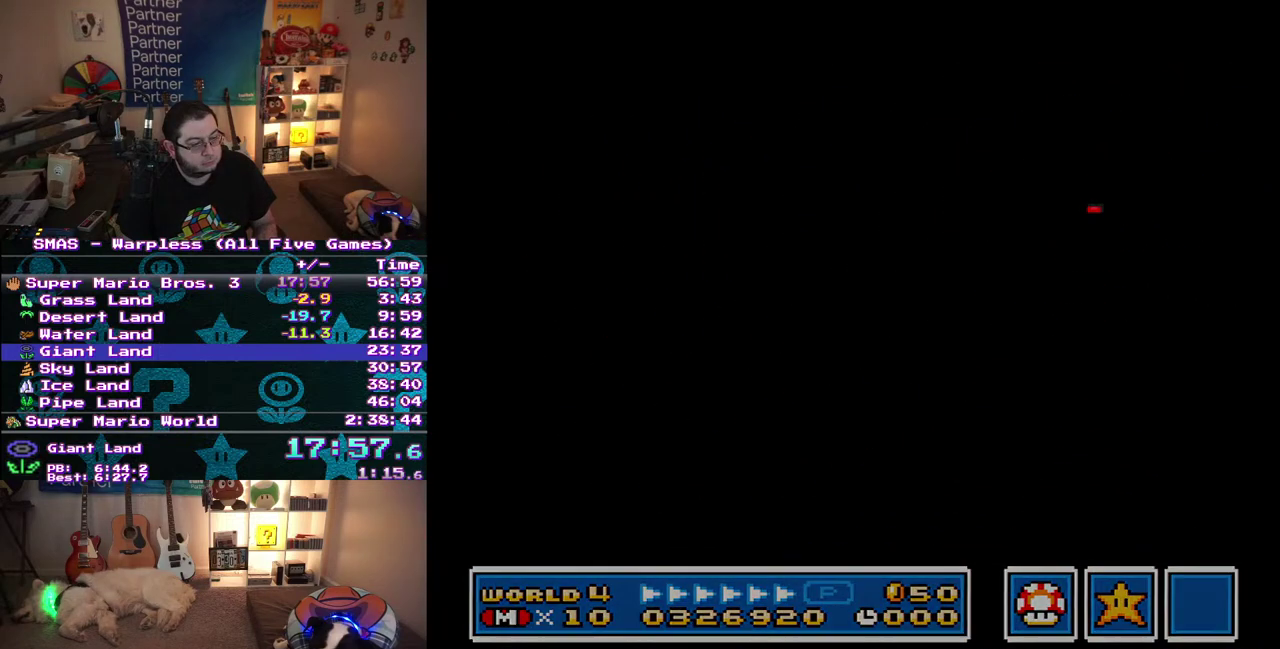
{"buttons": ["DPAD_RIGHT"], "events": [[33, "DPAD_UP", "up"]]}
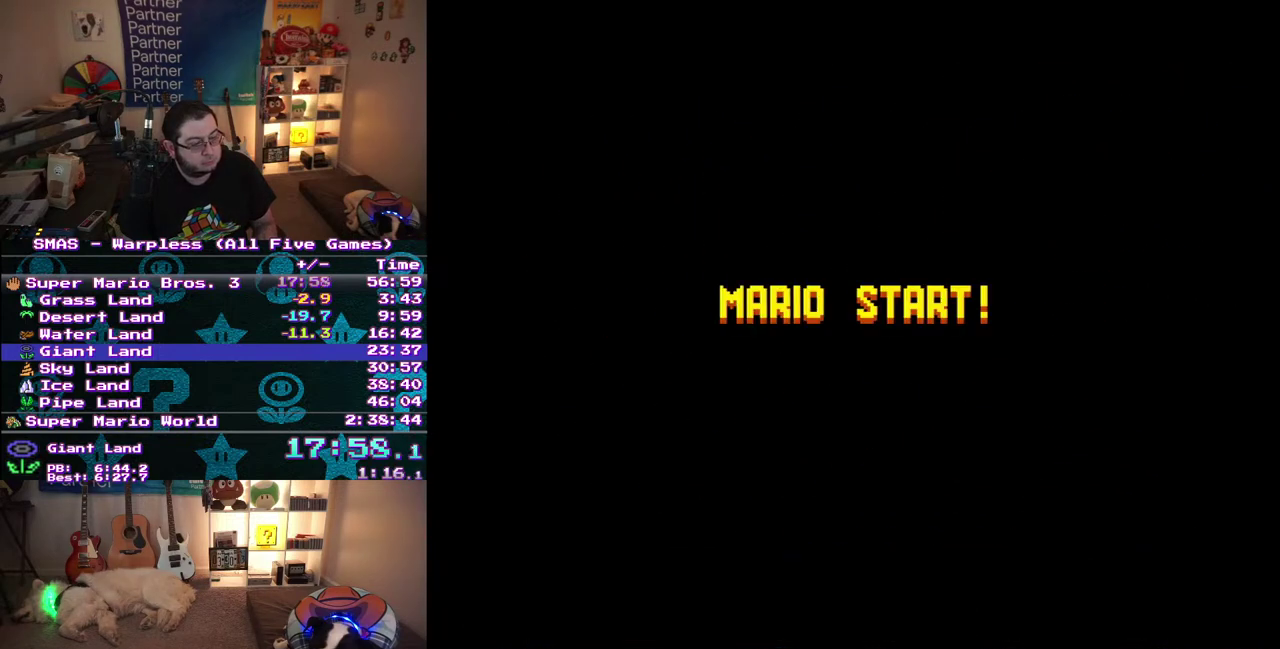
{"buttons": ["DPAD_RIGHT"], "events": []}
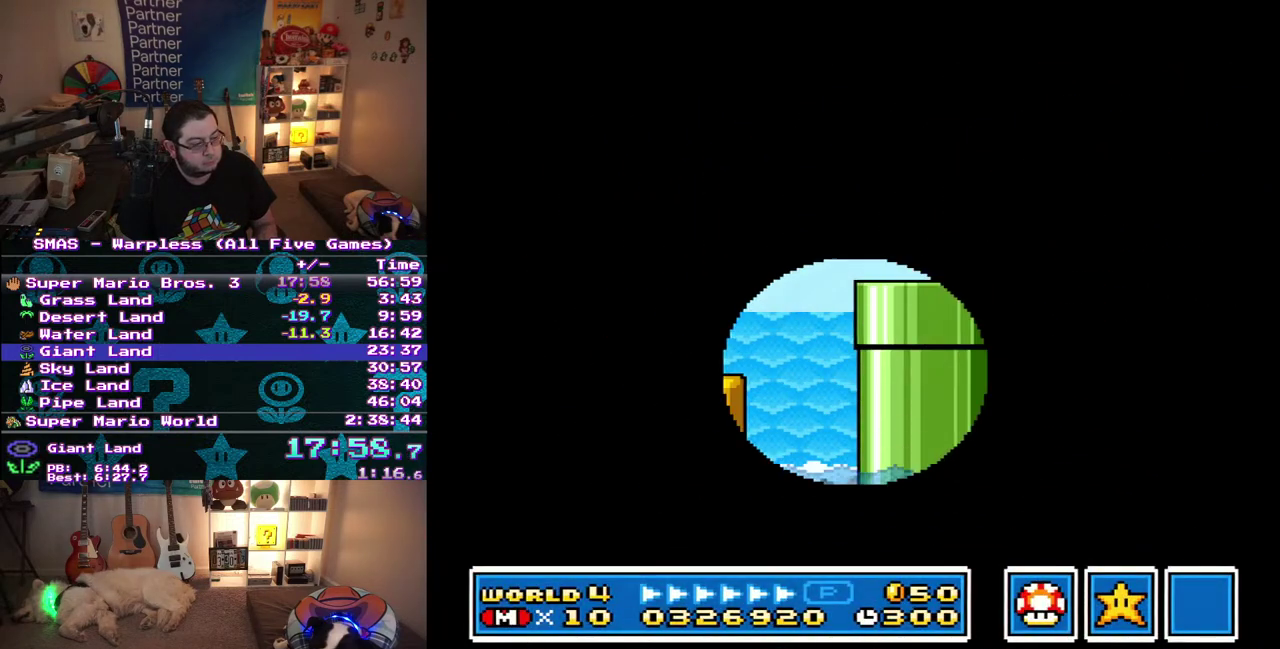
{"buttons": ["DPAD_RIGHT"], "events": []}
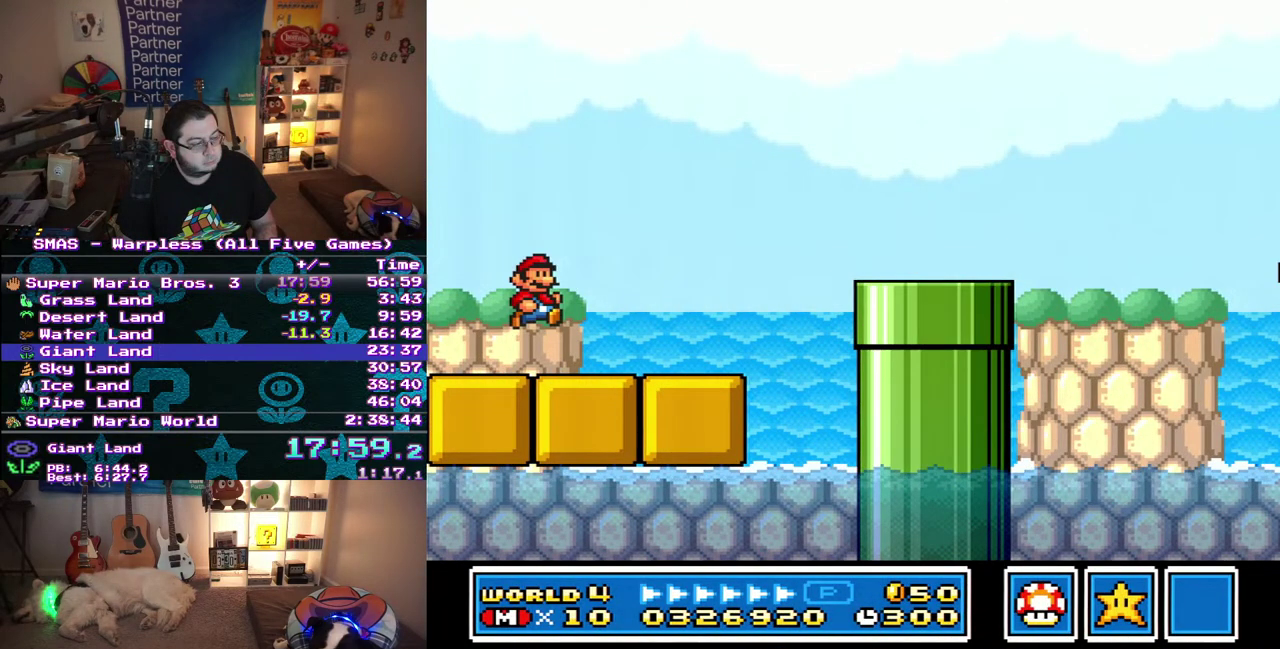
{"buttons": ["DPAD_RIGHT"], "events": []}
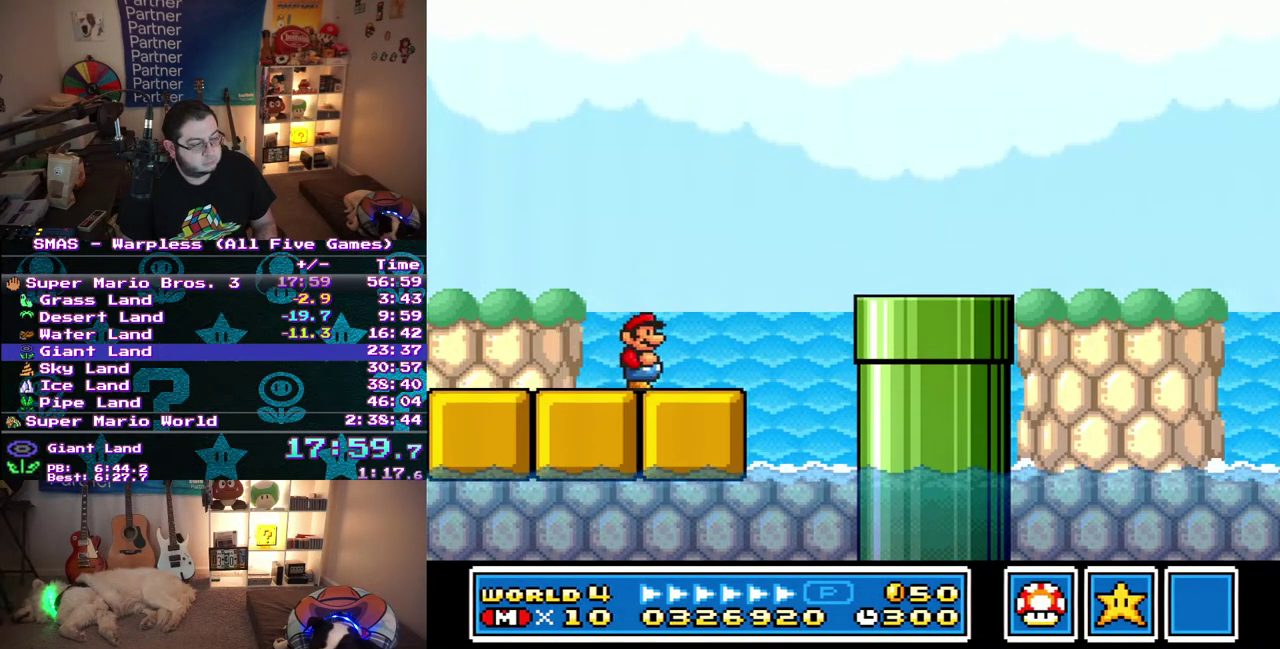
{"buttons": ["DPAD_RIGHT"], "events": []}
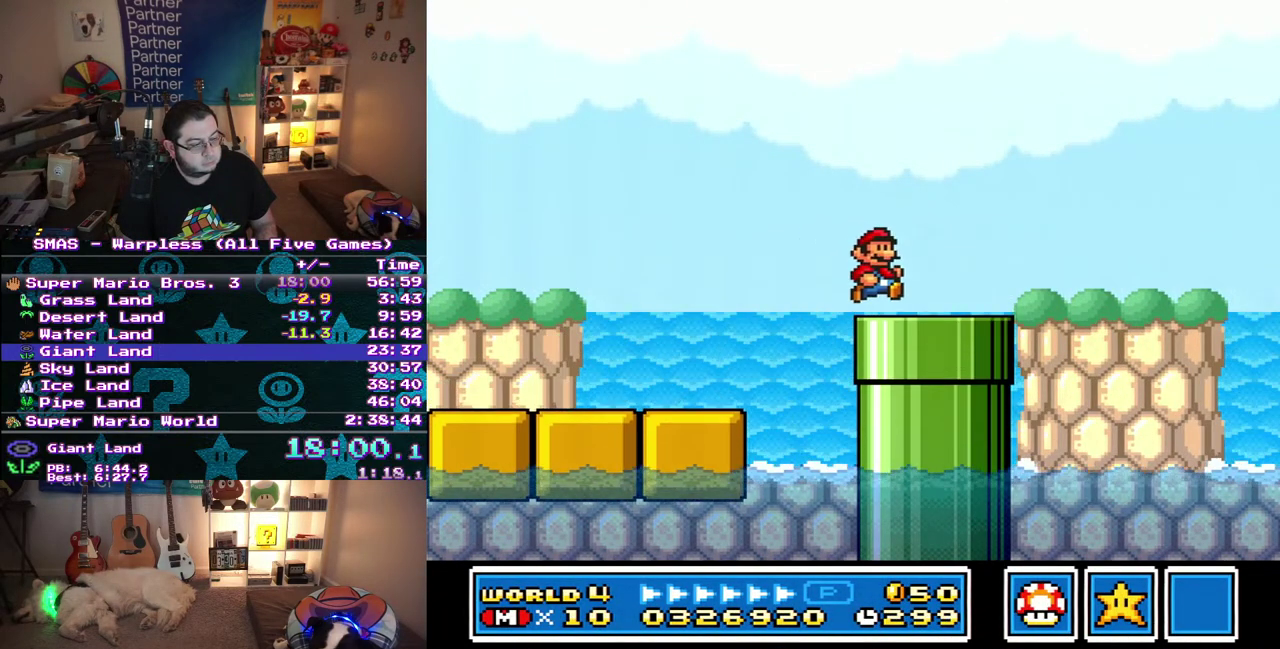
{"buttons": ["DPAD_RIGHT"], "events": []}
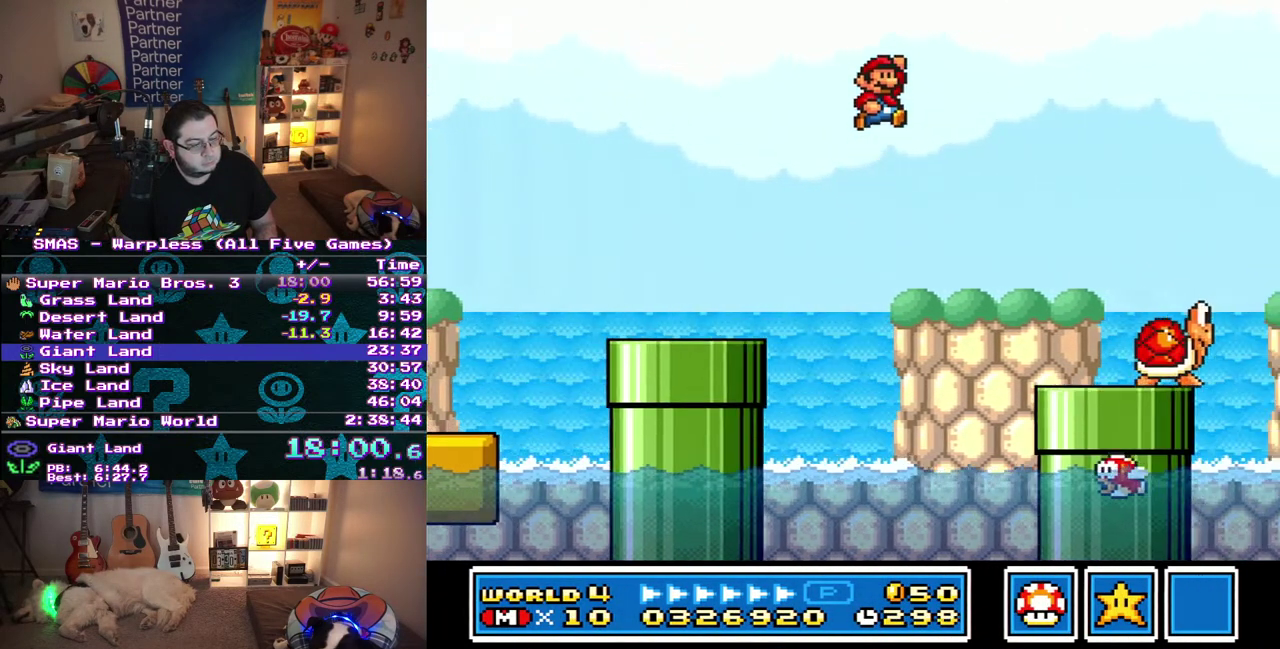
{"buttons": ["DPAD_RIGHT"], "events": []}
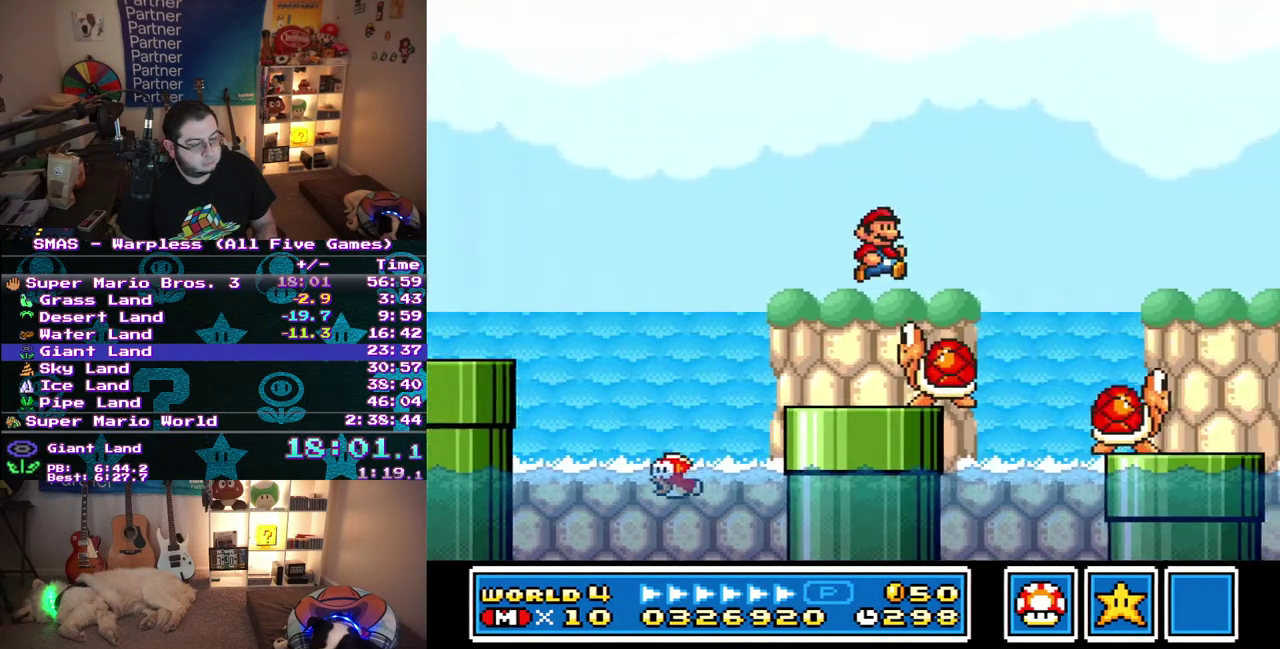
{"buttons": ["DPAD_RIGHT"], "events": []}
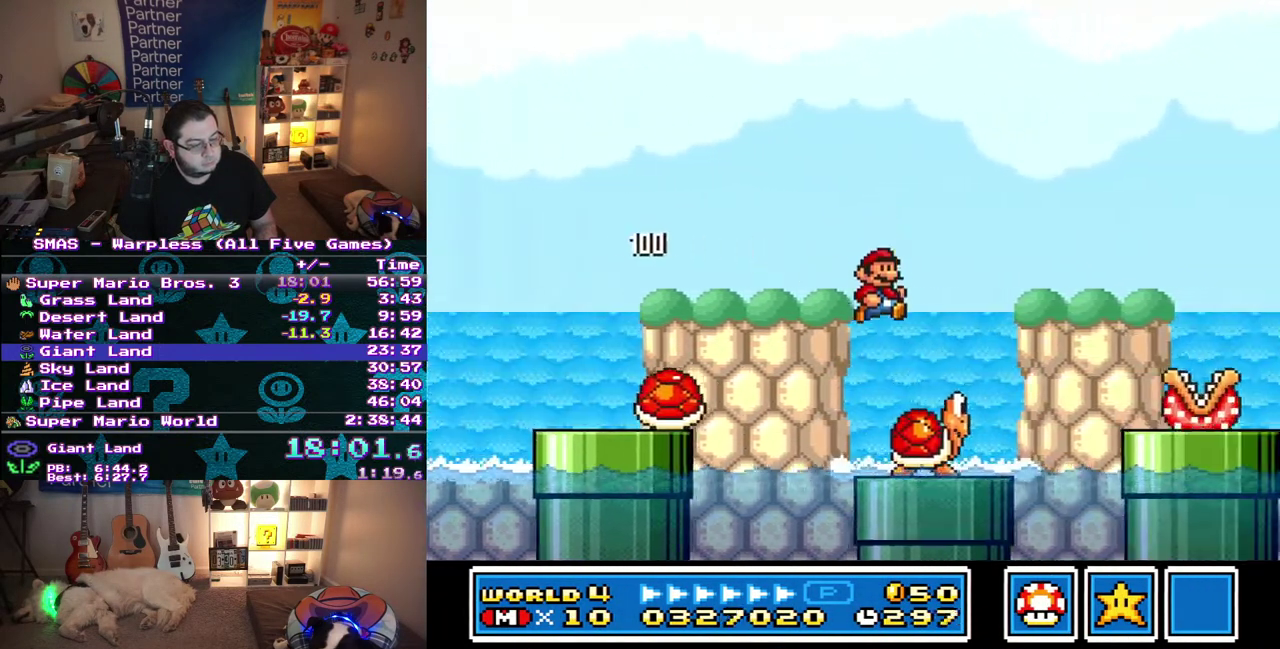
{"buttons": ["DPAD_RIGHT"], "events": []}
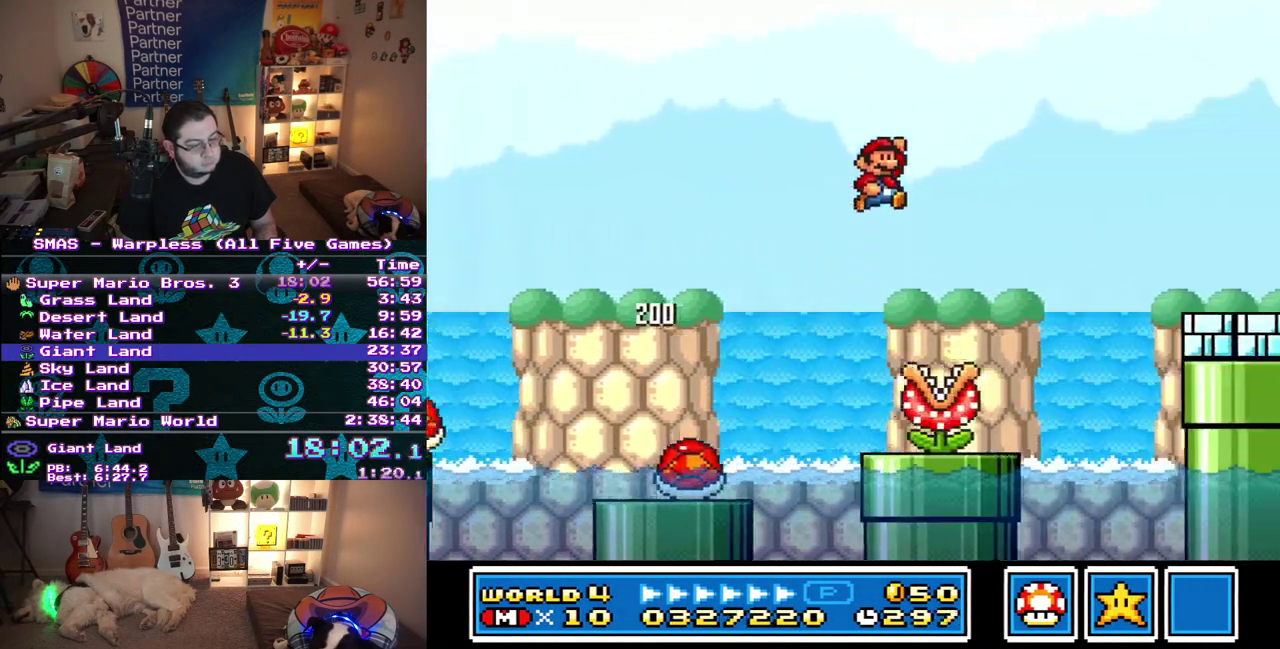
{"buttons": ["DPAD_RIGHT"], "events": []}
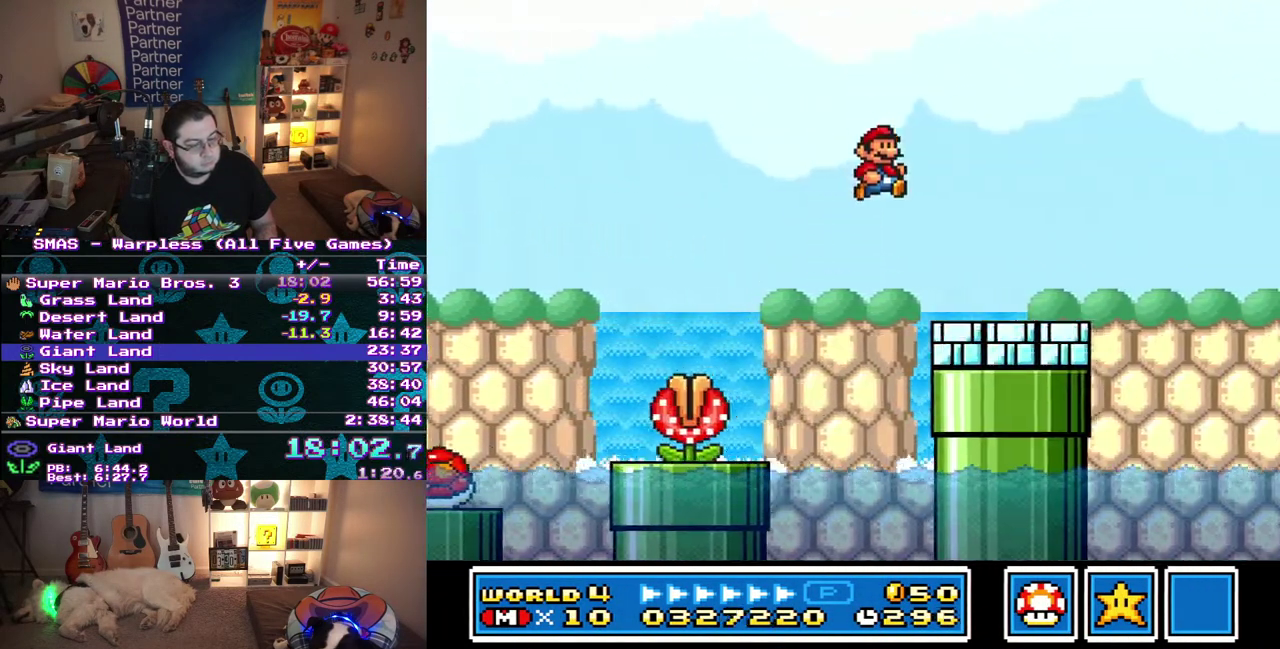
{"buttons": ["DPAD_RIGHT"], "events": []}
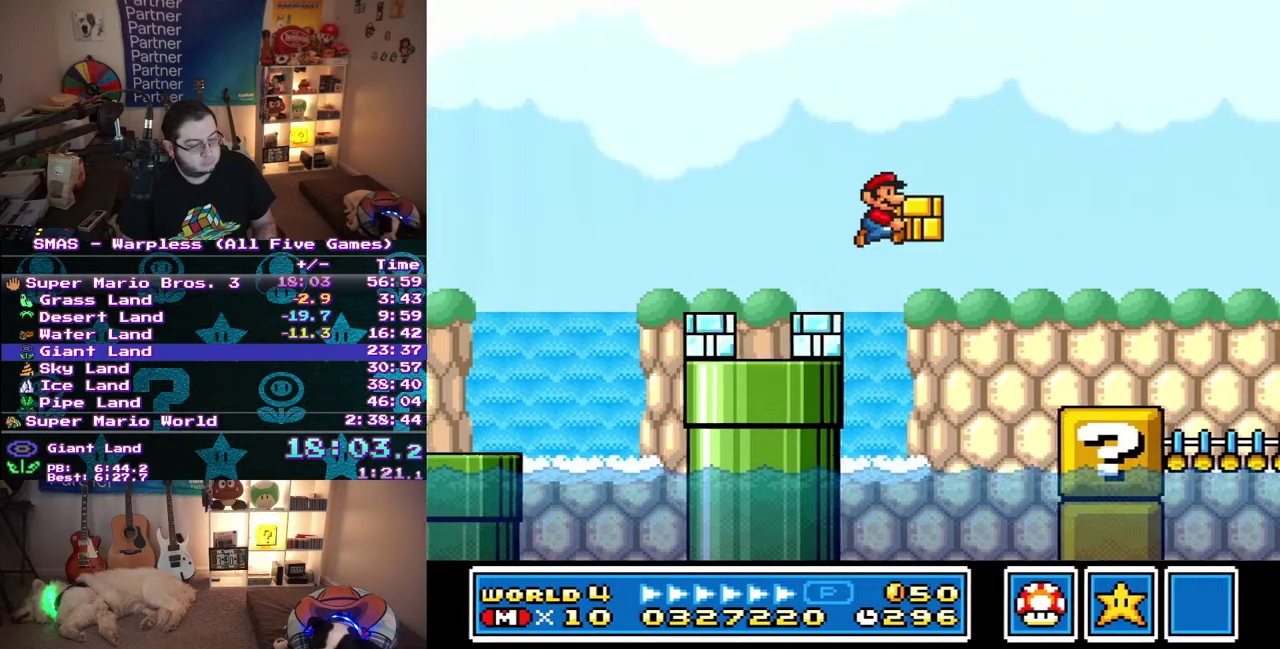
{"buttons": ["DPAD_RIGHT"], "events": []}
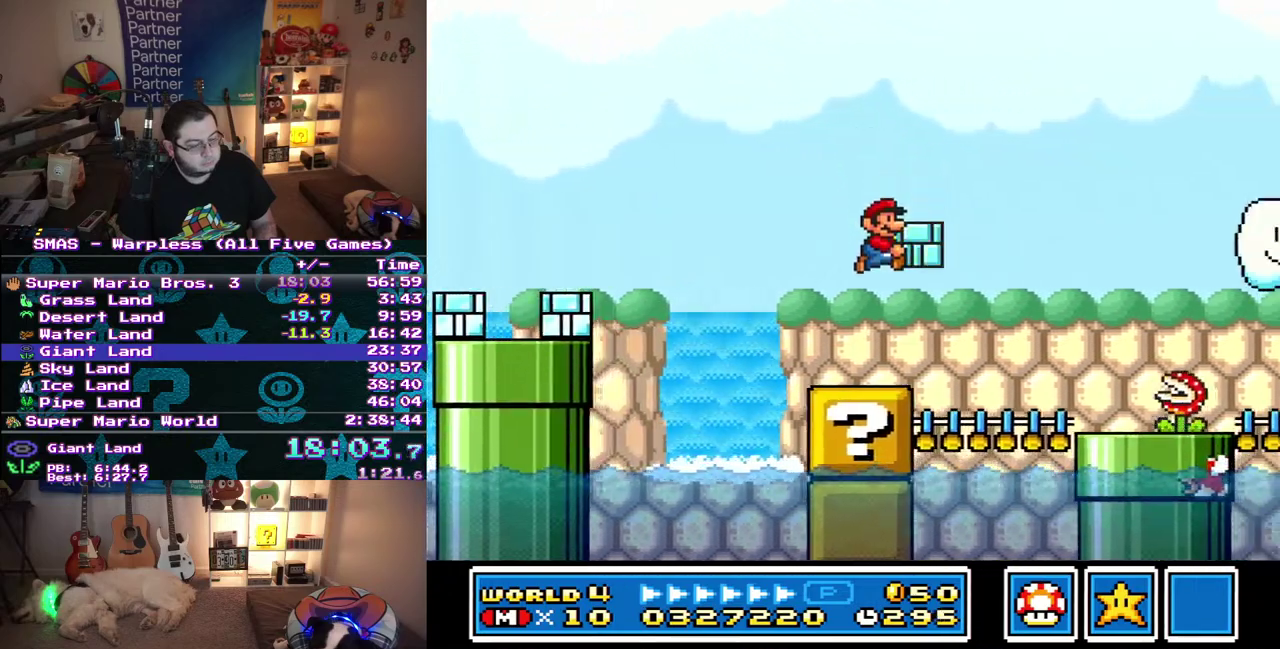
{"buttons": ["DPAD_RIGHT"], "events": []}
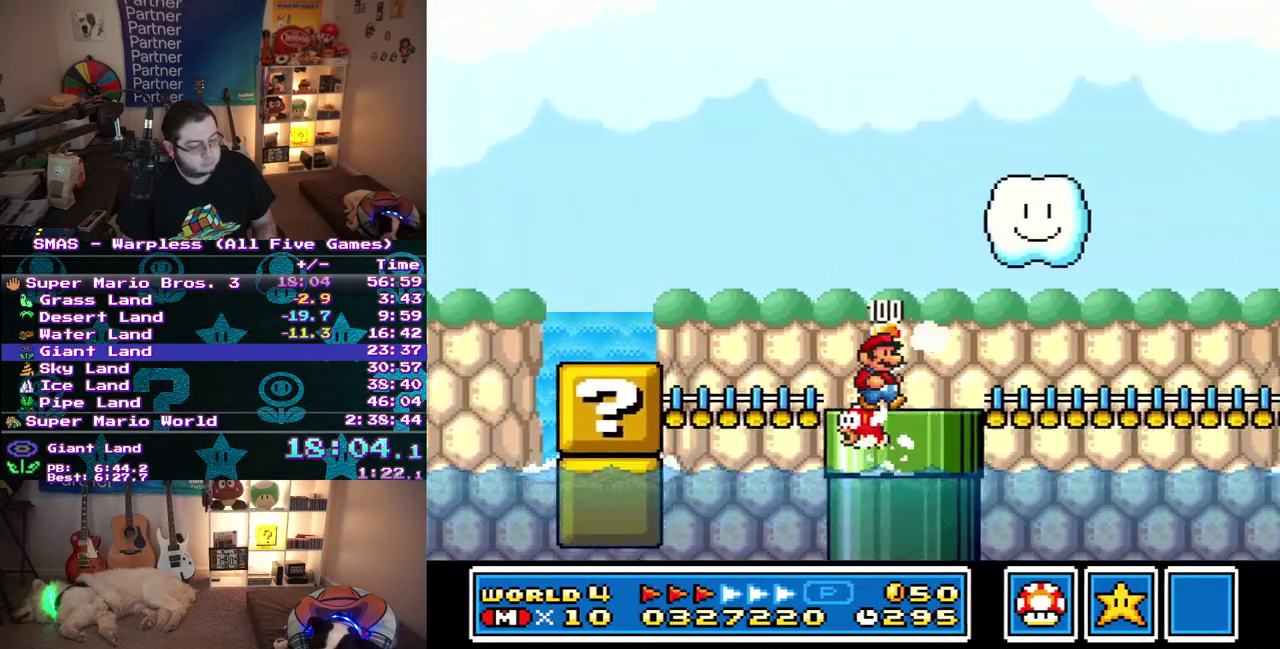
{"buttons": ["DPAD_RIGHT"], "events": []}